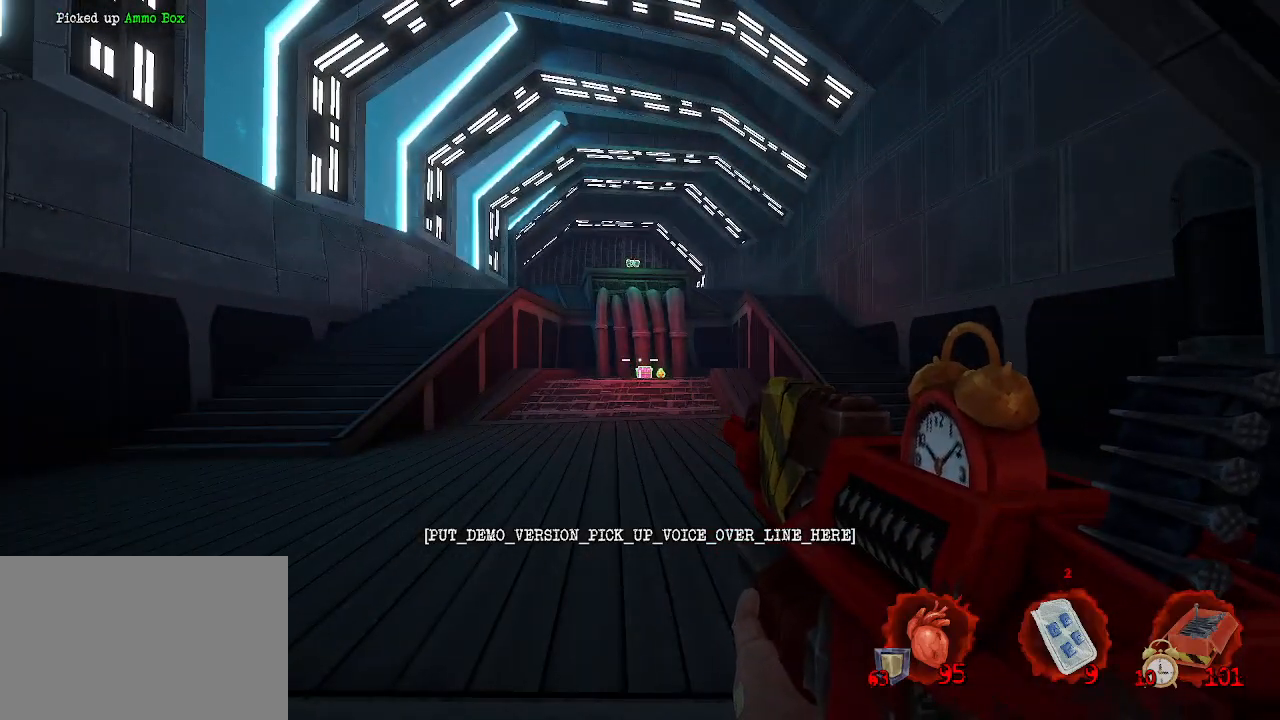
Gameplay with keyboard and mouse; each line is a JSON object with the keys and mouse buttons held at the frame after it. "events" lists presses ("down") and releases ("up") of "1", "2", "a", "b", "c", "ctrl", "d", "e", "f", "g", "q", "r", "s", "shift", "space", "tab", "v", "w", "x", "z", "mouse_left", "mouse_wheel", "mouse_right", "mouse_mb4" and "mouse_mb5" between this image and that frame as [ms after this image, input, new state], when the widget could be followed in between. "mouse_left", "mouse_wheel", "mouse_right", "mouse_mb4", "mouse_mb5" = the "left", "wheel", "right", "mb4", "mb5" buttons of the "mouse" list. No other keys are recorded. "wheel" means that the mouse wheel is clicked or scrolled. Not read: mouse_move.
{"keys": [], "mouse": [], "events": [[100, "f", "down"], [200, "f", "up"]]}
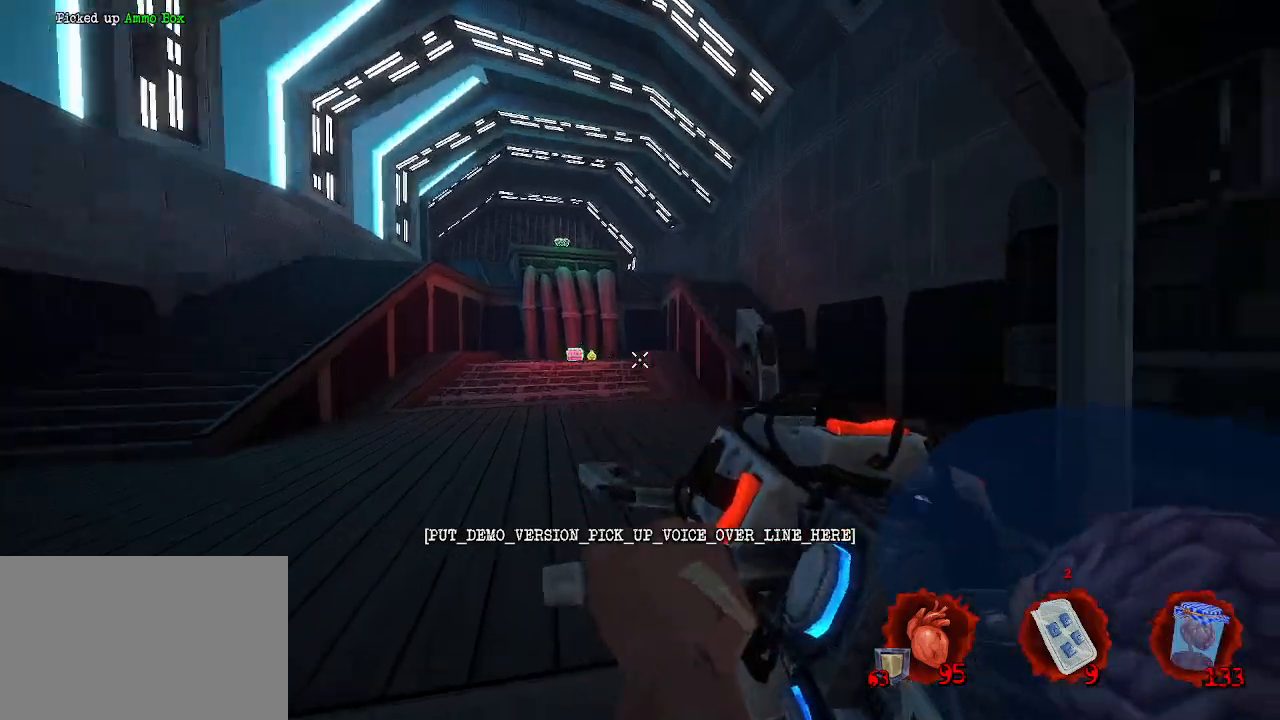
{"keys": ["ctrl", "d", "space", "z"], "mouse": [], "events": [[66, "z", "down"], [300, "ctrl", "down"], [400, "space", "down"], [483, "d", "down"]]}
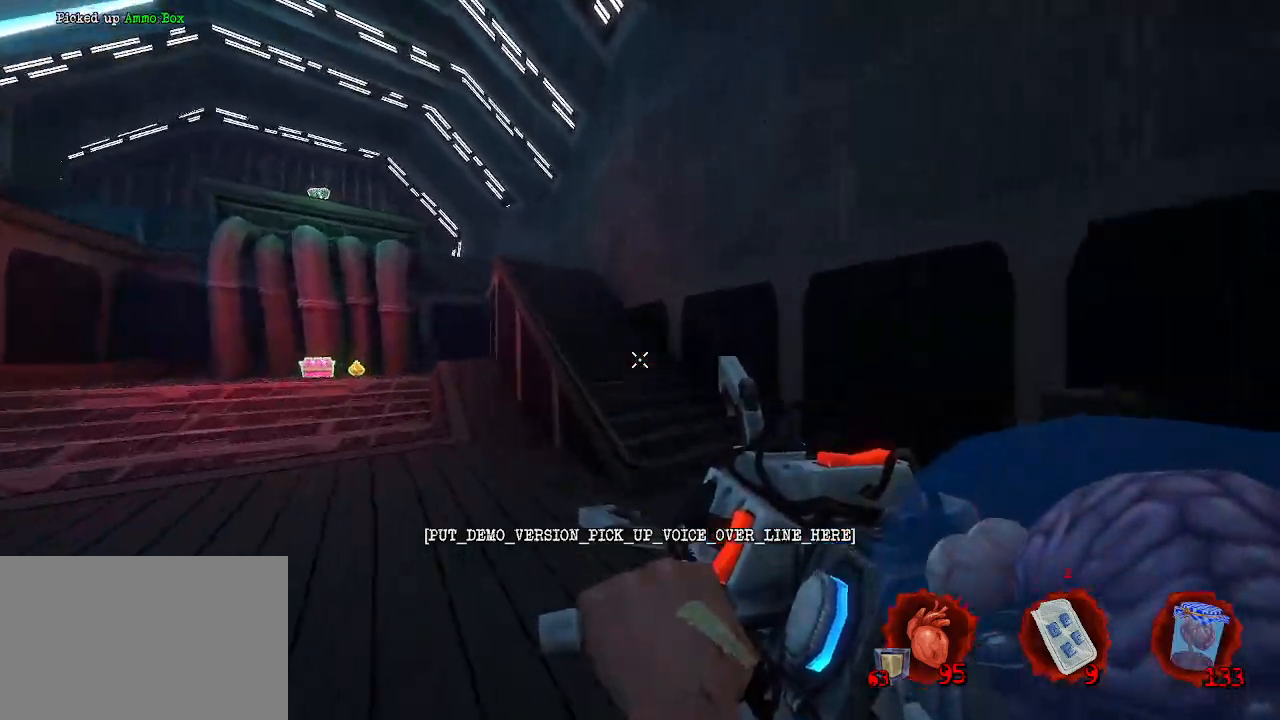
{"keys": ["space", "z"], "mouse": [], "events": [[33, "ctrl", "up"], [266, "space", "up"], [366, "d", "up"], [416, "space", "down"]]}
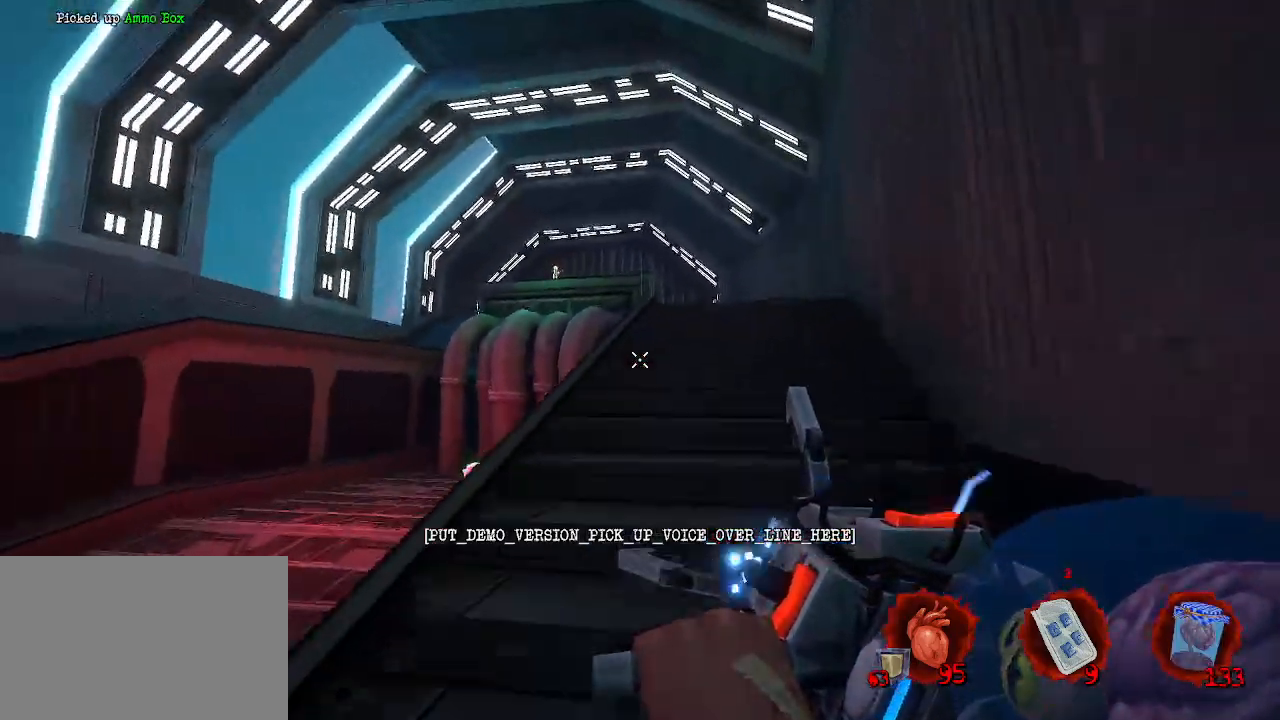
{"keys": ["d", "z"], "mouse": [], "events": [[50, "space", "up"], [483, "d", "down"]]}
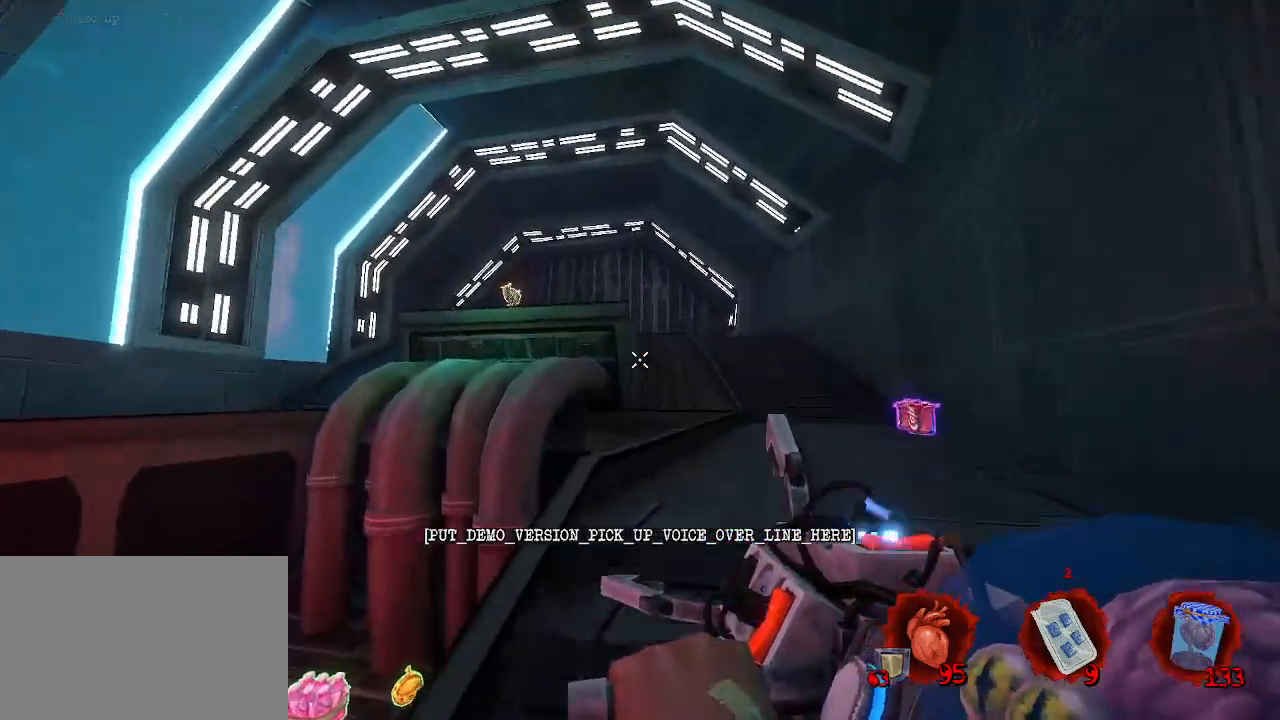
{"keys": ["z"], "mouse": [], "events": [[66, "space", "down"], [116, "space", "up"], [450, "d", "up"]]}
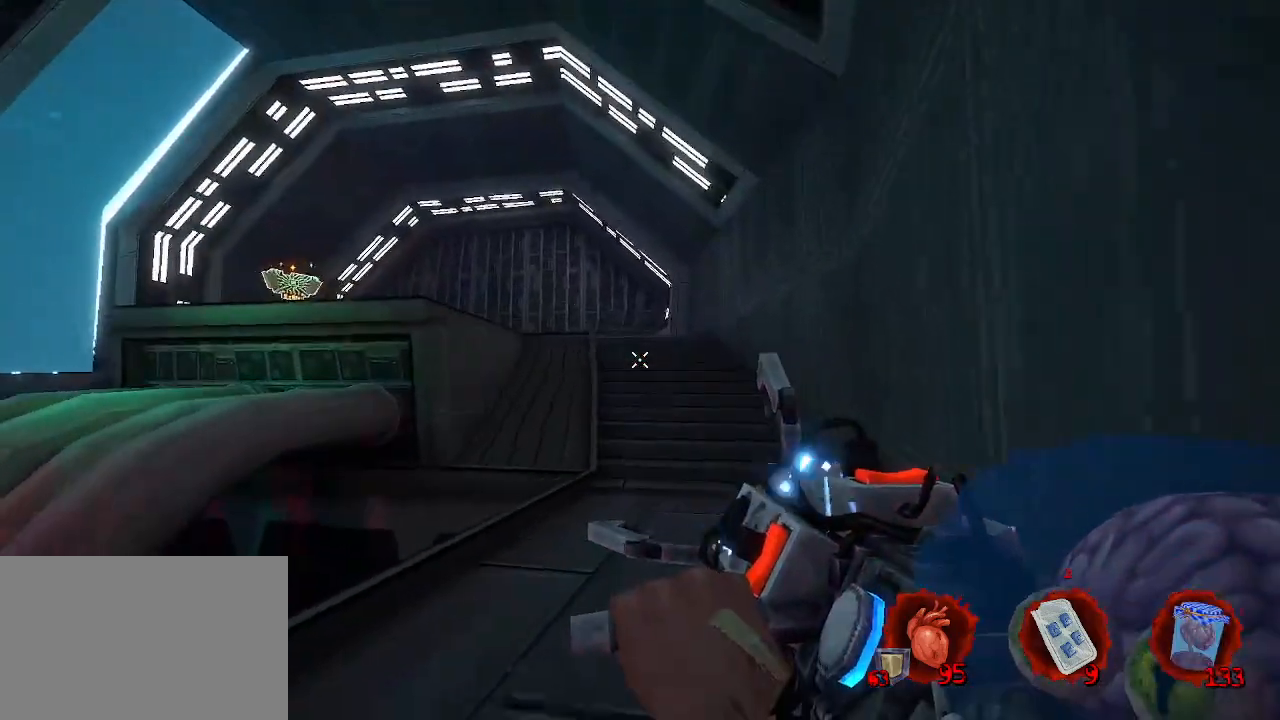
{"keys": ["d", "z"], "mouse": [], "events": [[183, "ctrl", "down"], [283, "space", "down"], [316, "d", "down"], [416, "ctrl", "up"], [500, "space", "up"]]}
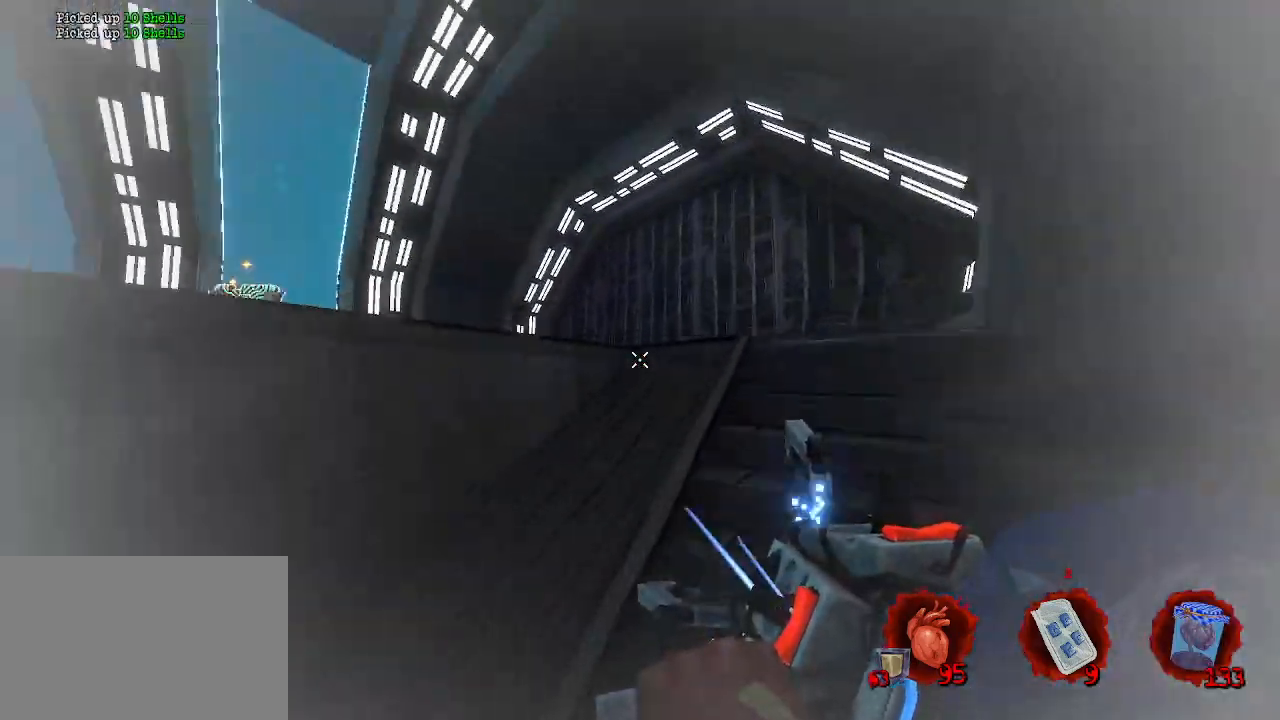
{"keys": ["d"], "mouse": [], "events": [[333, "z", "up"]]}
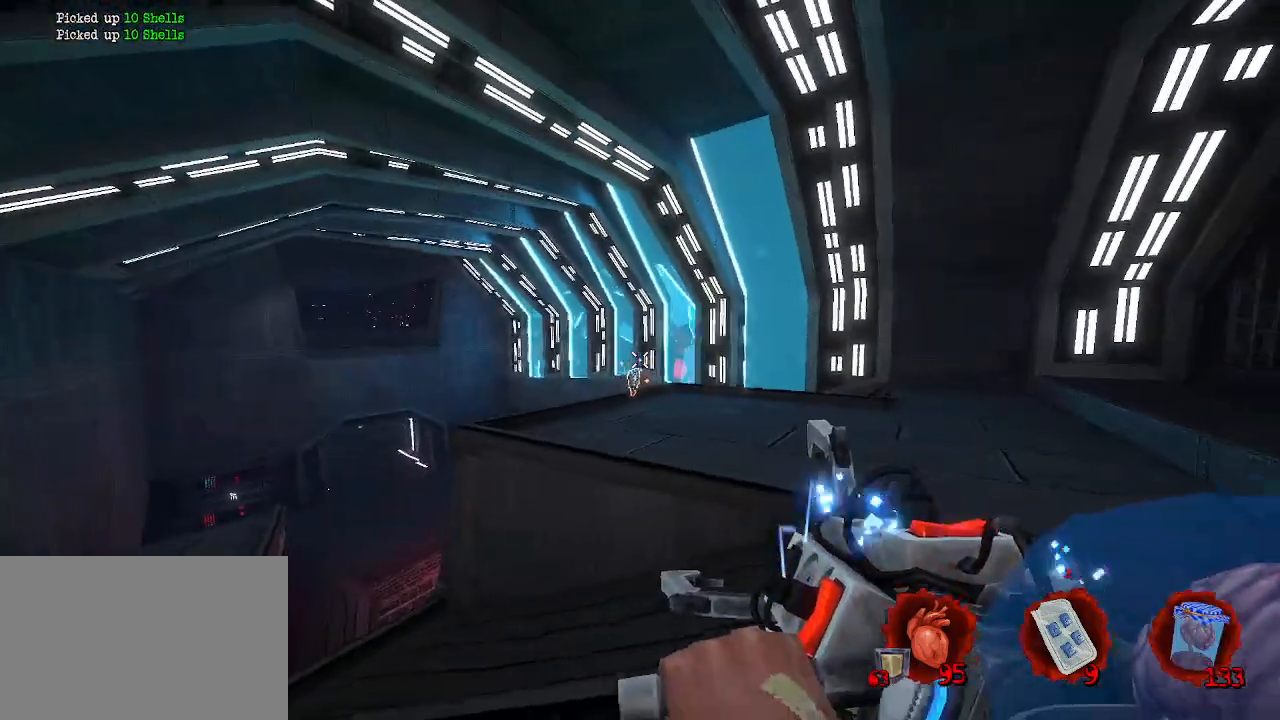
{"keys": ["d", "z"], "mouse": [], "events": [[33, "z", "down"]]}
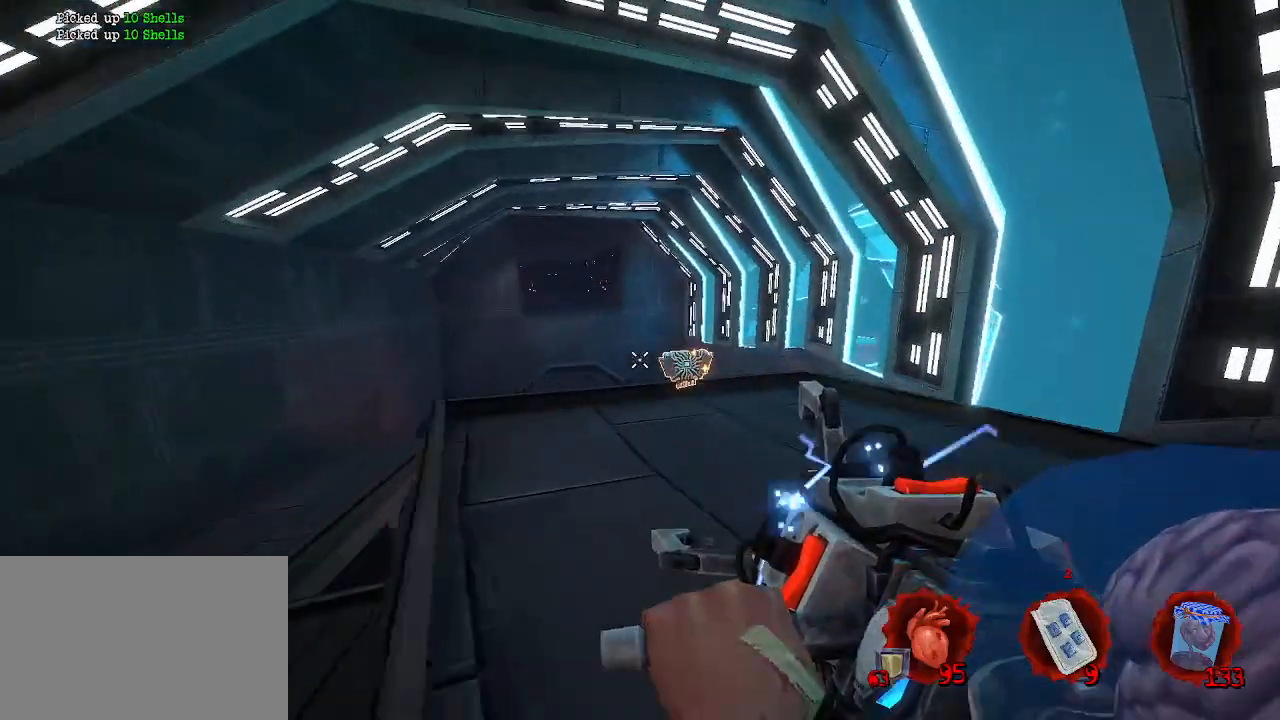
{"keys": ["d", "z"], "mouse": [], "events": [[33, "d", "up"], [450, "d", "down"]]}
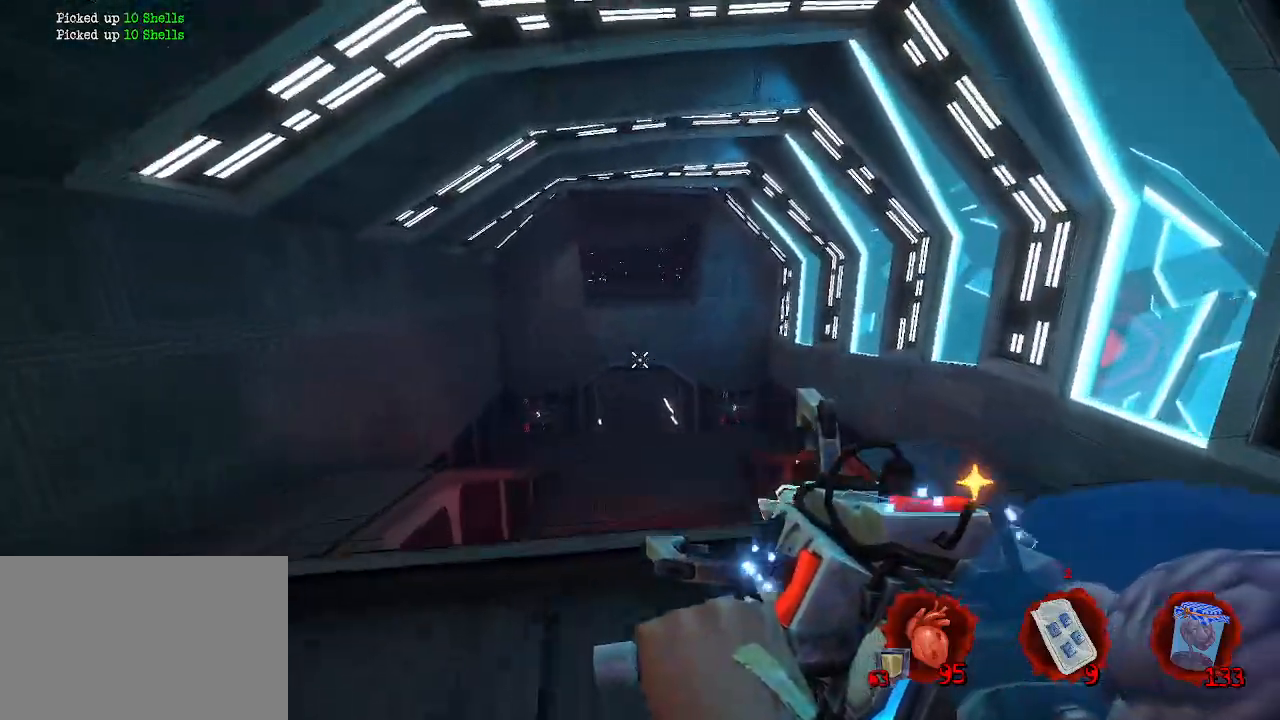
{"keys": ["s"], "mouse": [], "events": [[150, "d", "up"], [250, "z", "up"], [433, "s", "down"]]}
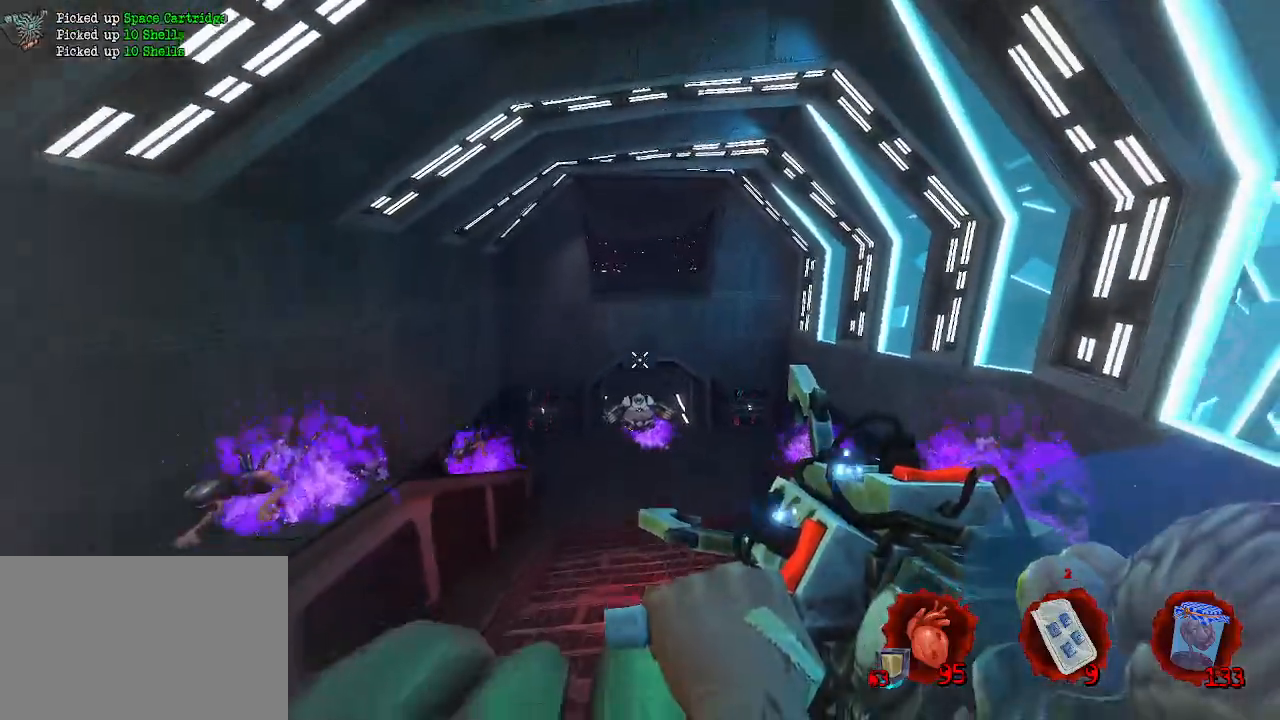
{"keys": ["d", "s"], "mouse": [], "events": [[66, "mouse_right", "down"], [166, "mouse_right", "up"], [200, "d", "down"]]}
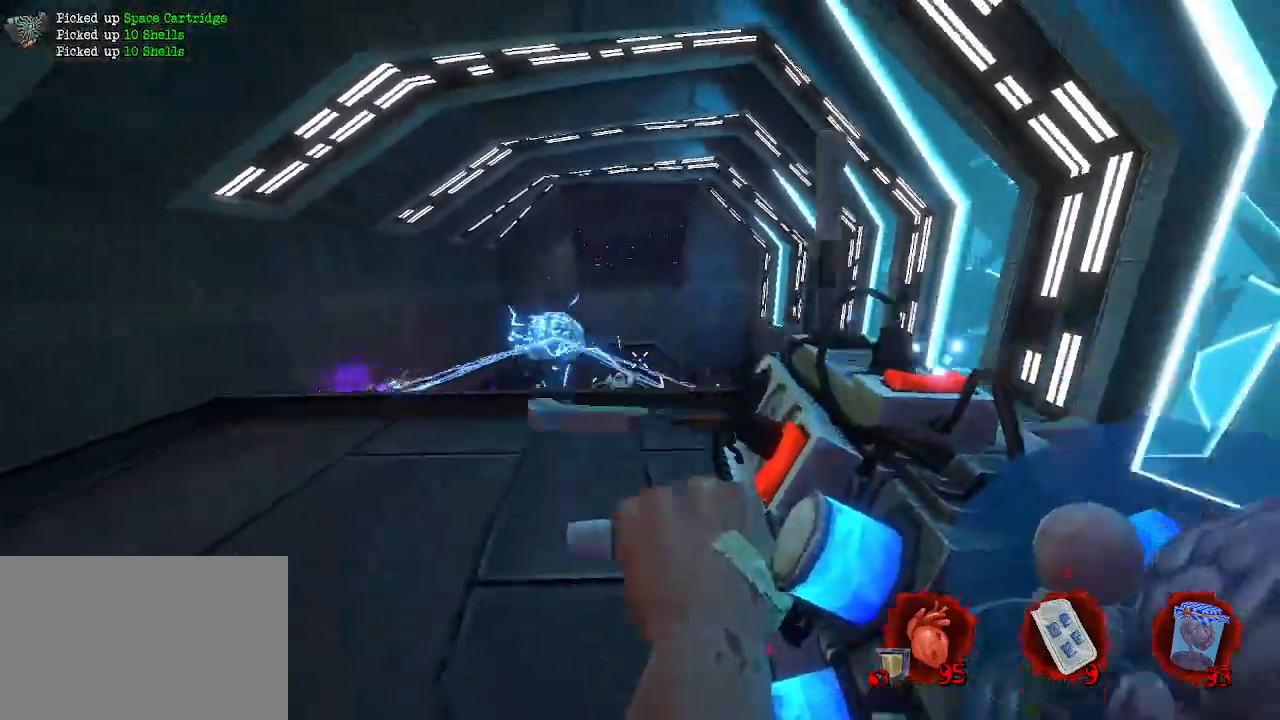
{"keys": ["q", "z"], "mouse": [], "events": [[83, "d", "up"], [83, "q", "down"], [183, "space", "down"], [233, "s", "up"], [233, "space", "up"], [416, "z", "down"]]}
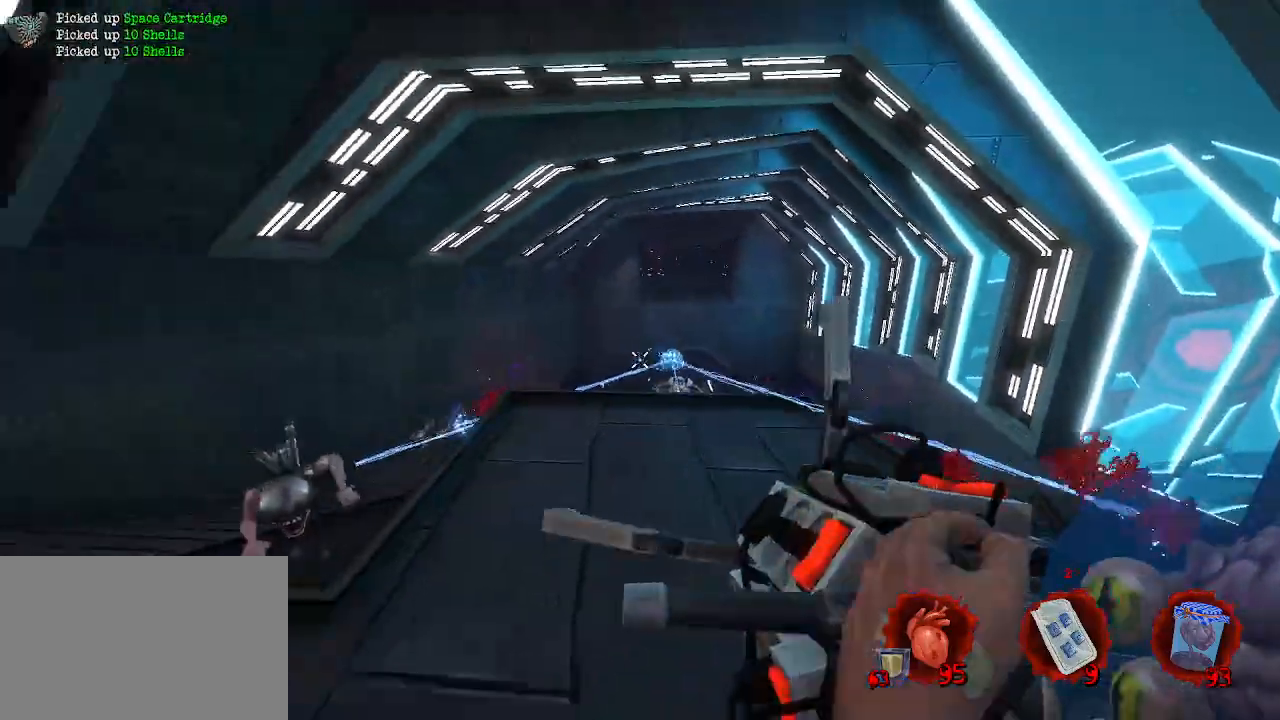
{"keys": ["q", "z"], "mouse": [], "events": [[233, "z", "up"], [333, "c", "down"], [483, "c", "up"], [483, "z", "down"]]}
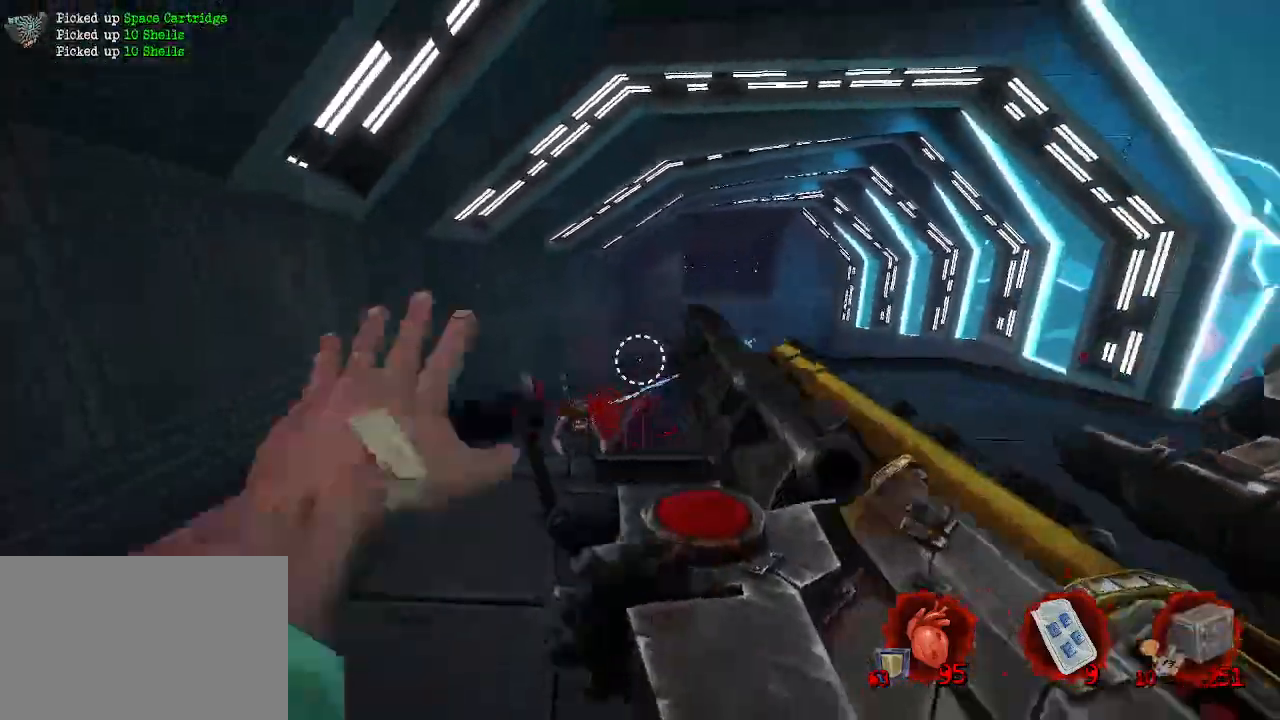
{"keys": ["q", "z"], "mouse": ["left"], "events": [[116, "mouse_left", "down"]]}
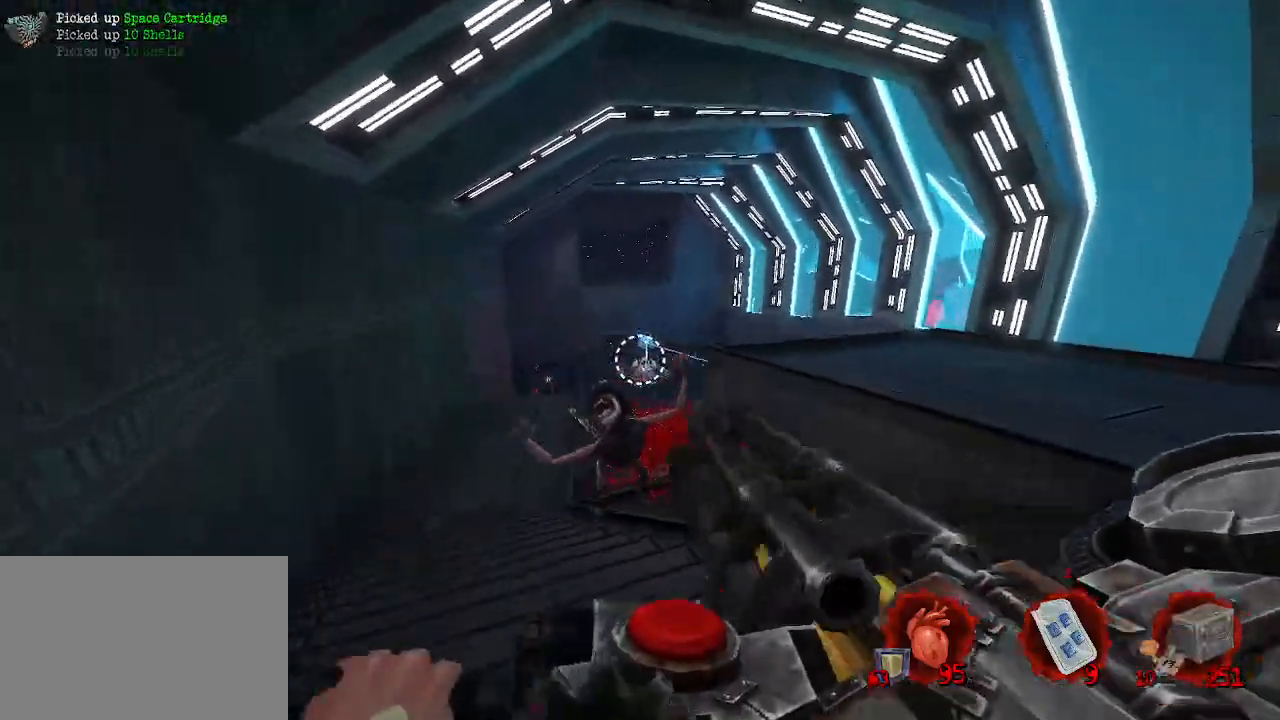
{"keys": ["z"], "mouse": ["left"], "events": [[216, "ctrl", "down"], [216, "q", "up"], [216, "space", "down"], [416, "space", "up"], [466, "ctrl", "up"]]}
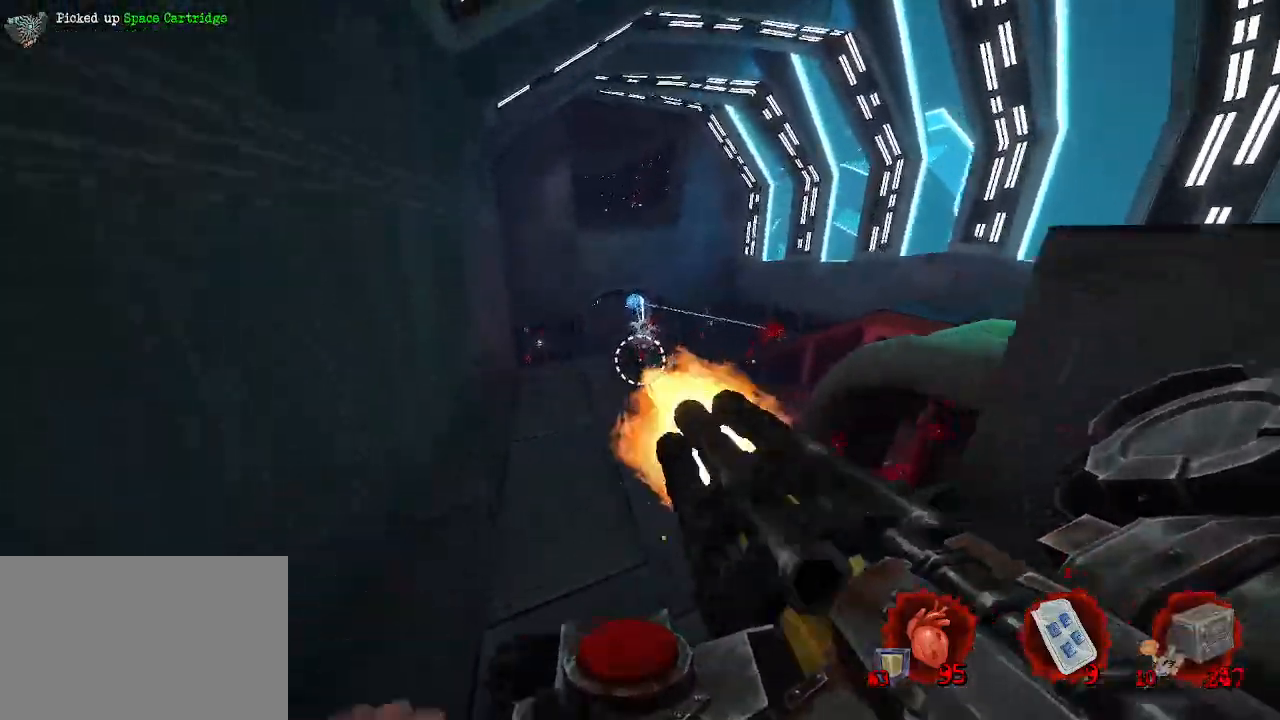
{"keys": ["q", "z"], "mouse": ["left"], "events": [[200, "space", "down"], [383, "space", "up"], [433, "q", "down"]]}
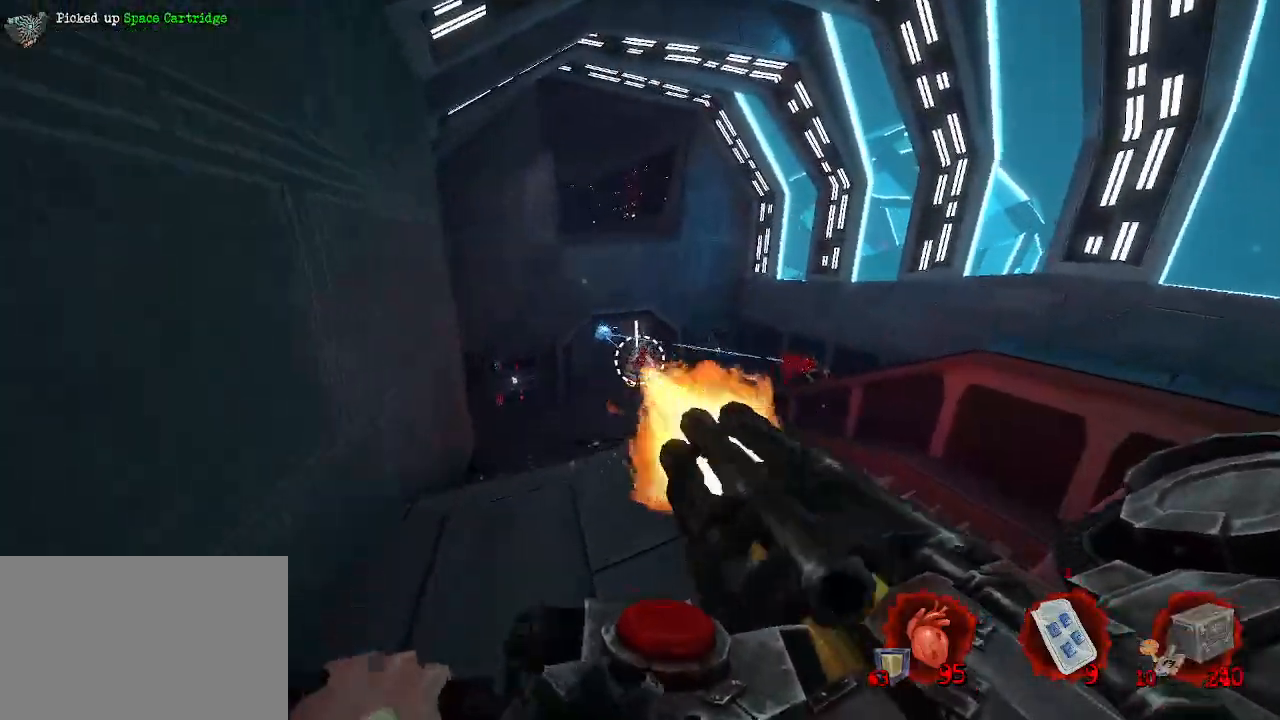
{"keys": ["q", "z"], "mouse": ["left"], "events": [[66, "z", "up"], [450, "z", "down"]]}
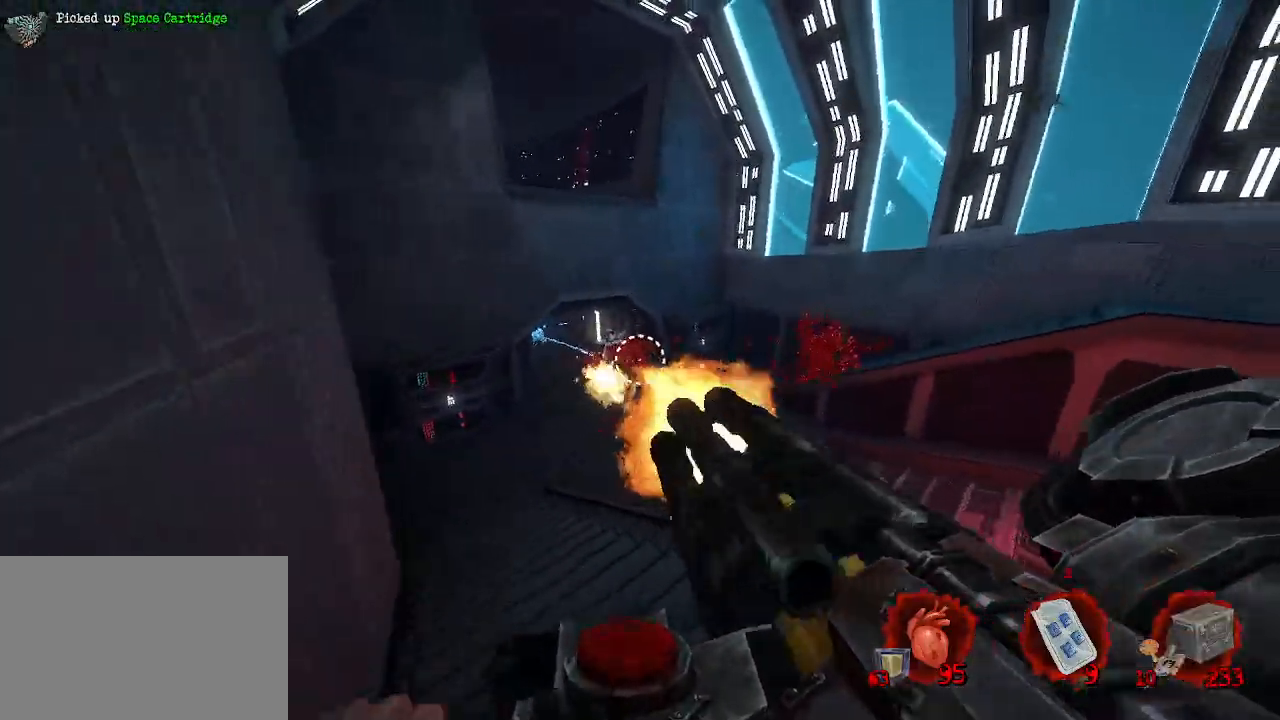
{"keys": ["q", "space", "z"], "mouse": ["left"], "events": [[33, "space", "down"], [233, "space", "up"], [466, "space", "down"]]}
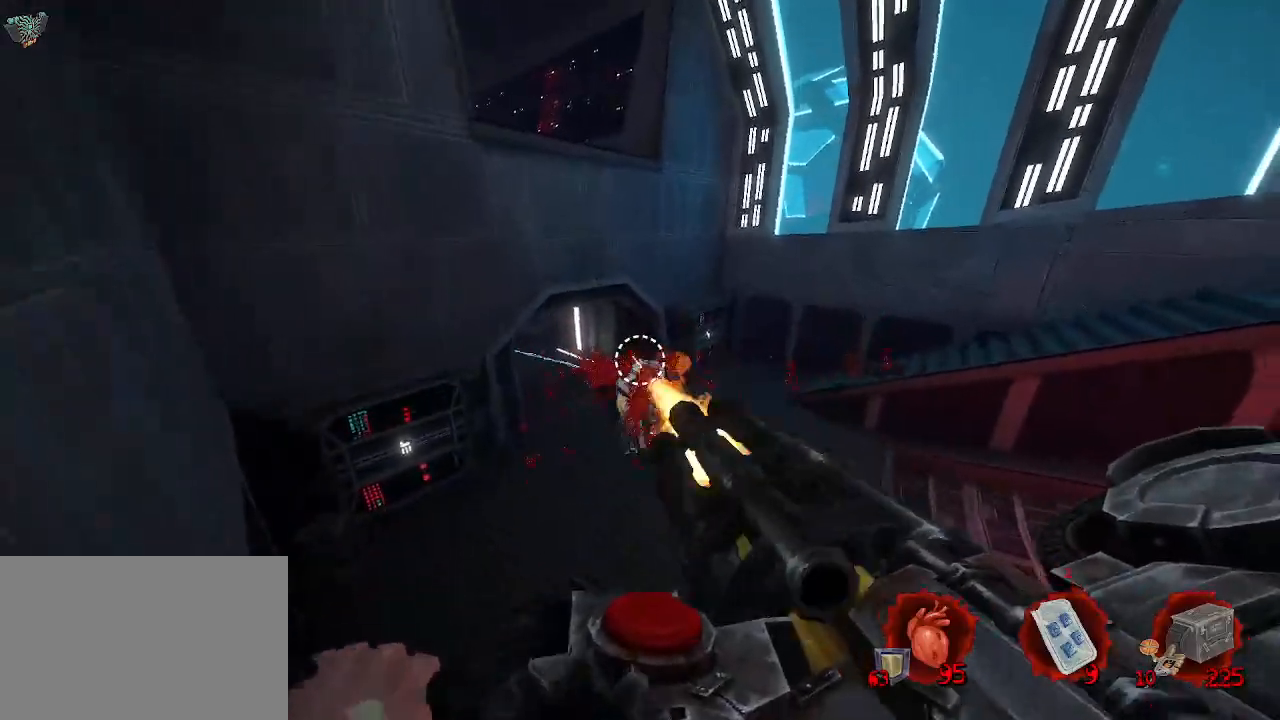
{"keys": ["q", "z"], "mouse": ["left"], "events": [[100, "space", "up"], [200, "q", "up"], [433, "q", "down"]]}
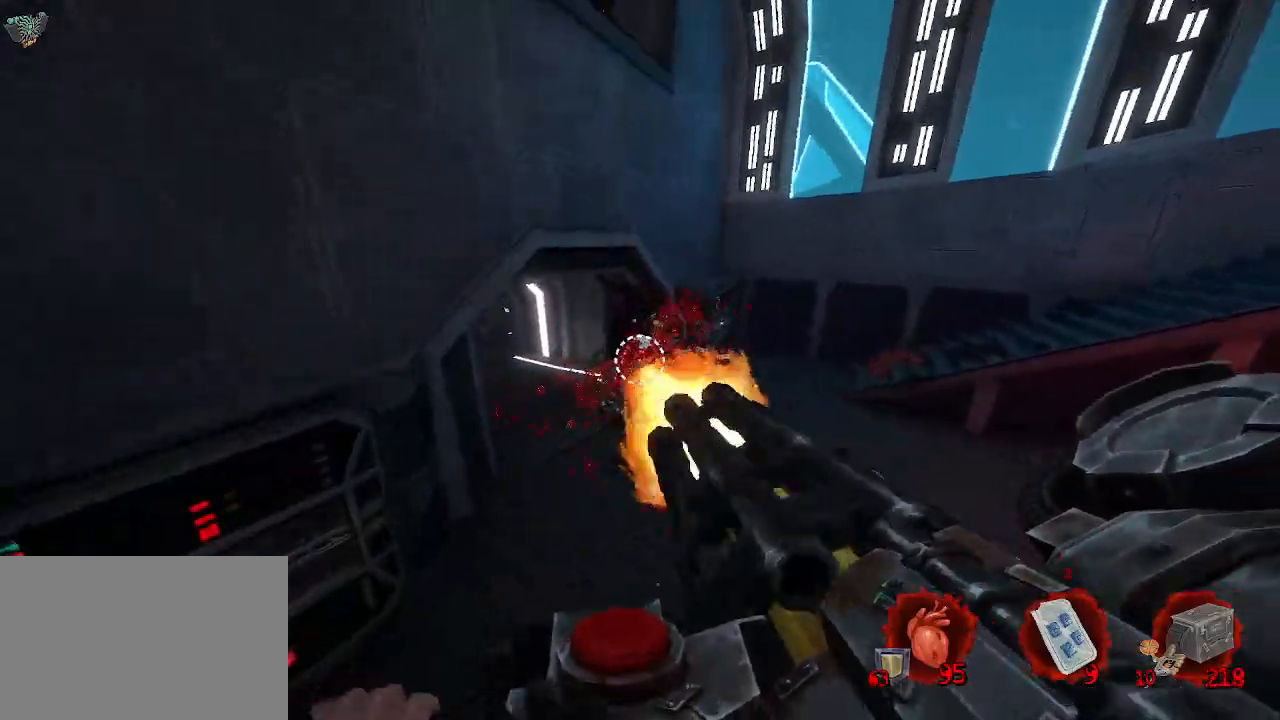
{"keys": ["q", "z"], "mouse": [], "events": [[33, "q", "up"], [350, "mouse_left", "up"], [483, "q", "down"]]}
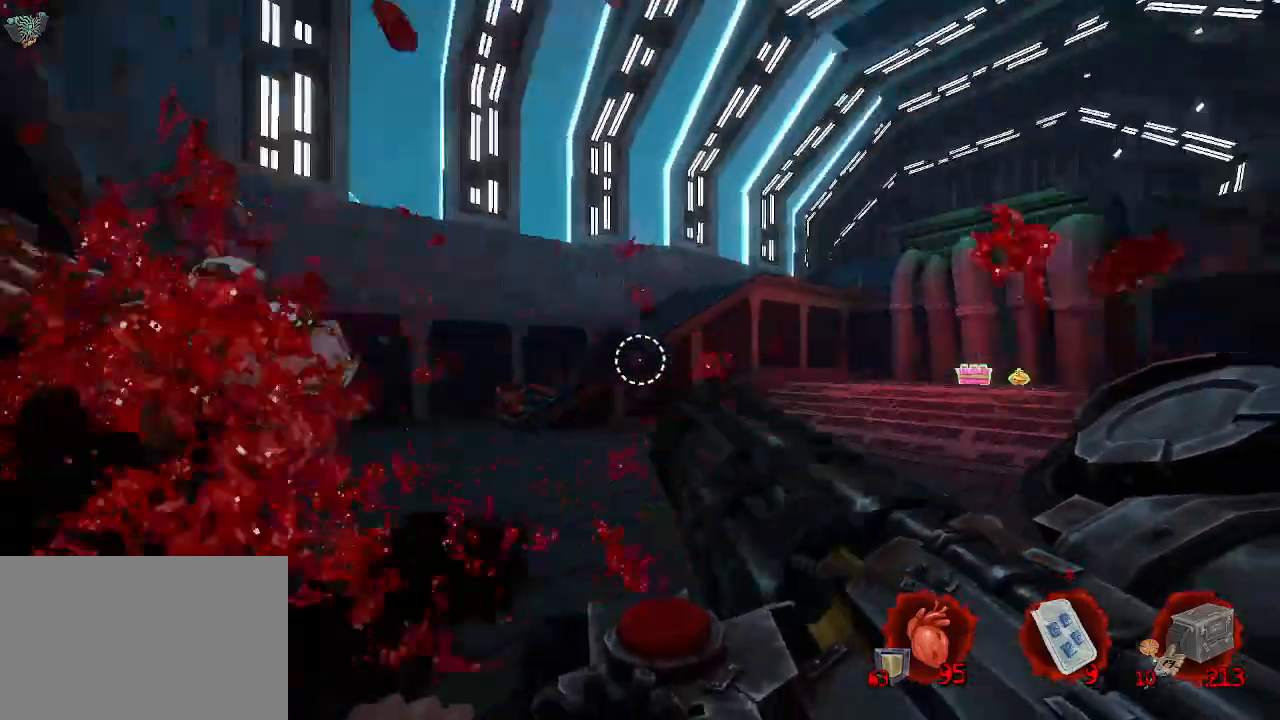
{"keys": ["s"], "mouse": [], "events": [[83, "z", "up"], [283, "s", "down"], [383, "mouse_left", "down"], [416, "q", "up"], [500, "mouse_left", "up"]]}
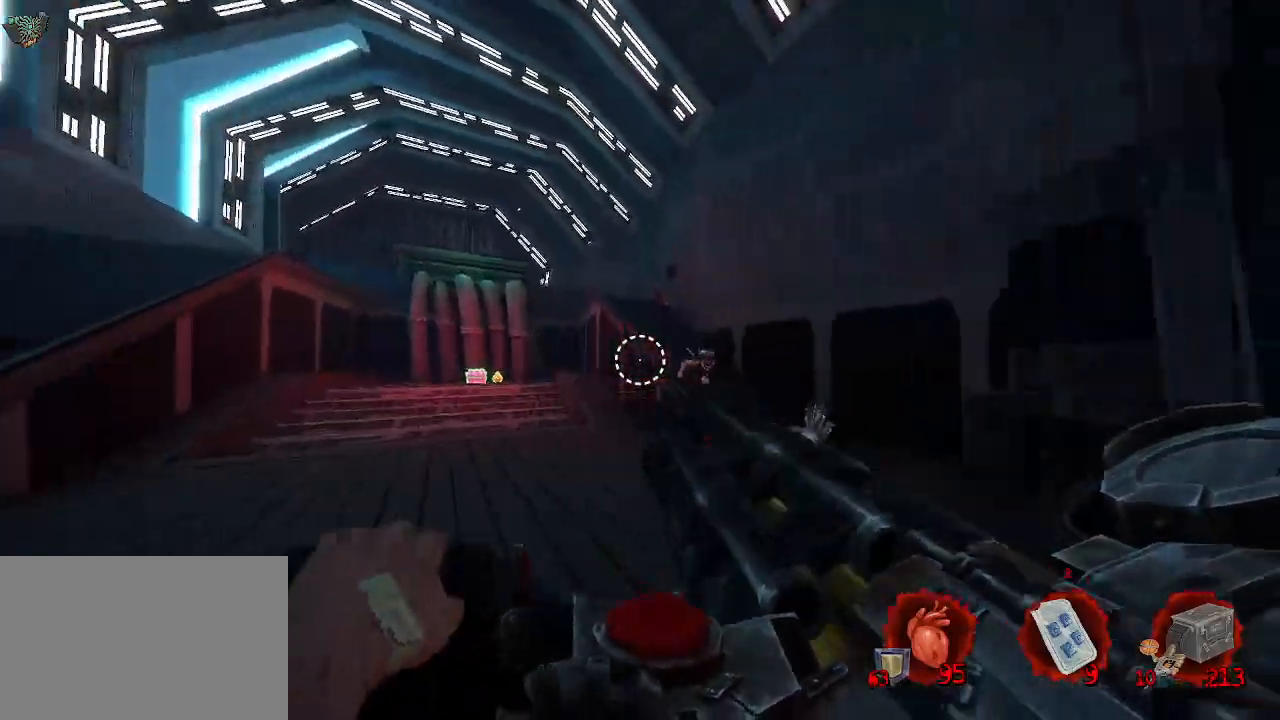
{"keys": ["s"], "mouse": ["left"], "events": [[100, "mouse_left", "down"], [200, "d", "down"], [283, "d", "up"]]}
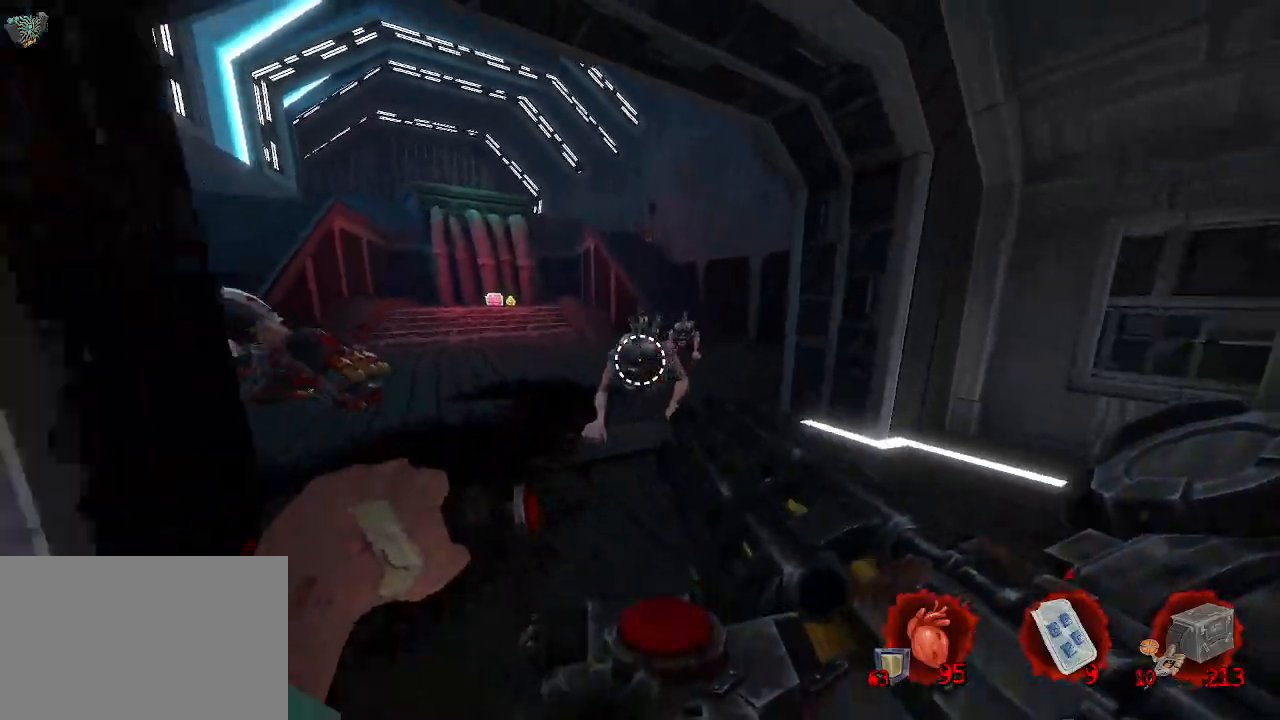
{"keys": ["d", "s"], "mouse": ["left"], "events": [[116, "d", "down"], [200, "d", "up"], [500, "d", "down"]]}
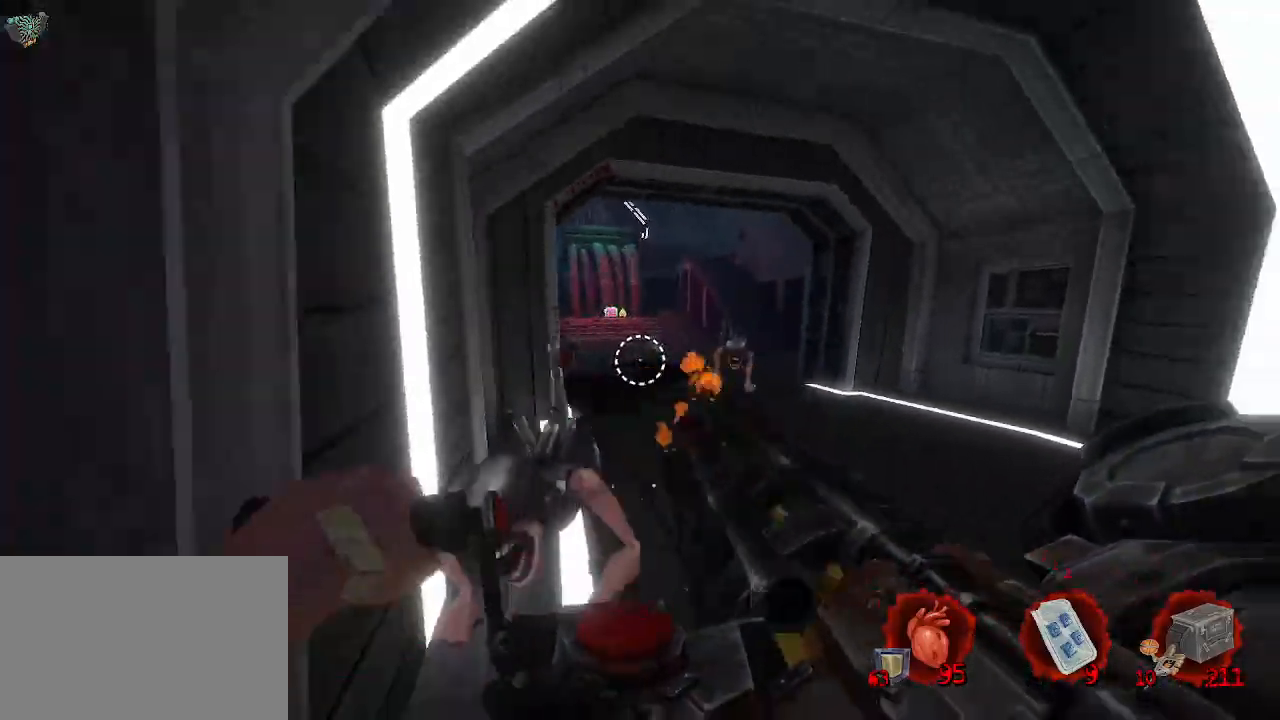
{"keys": ["s"], "mouse": ["left"], "events": [[100, "s", "up"], [316, "s", "down"], [416, "d", "up"]]}
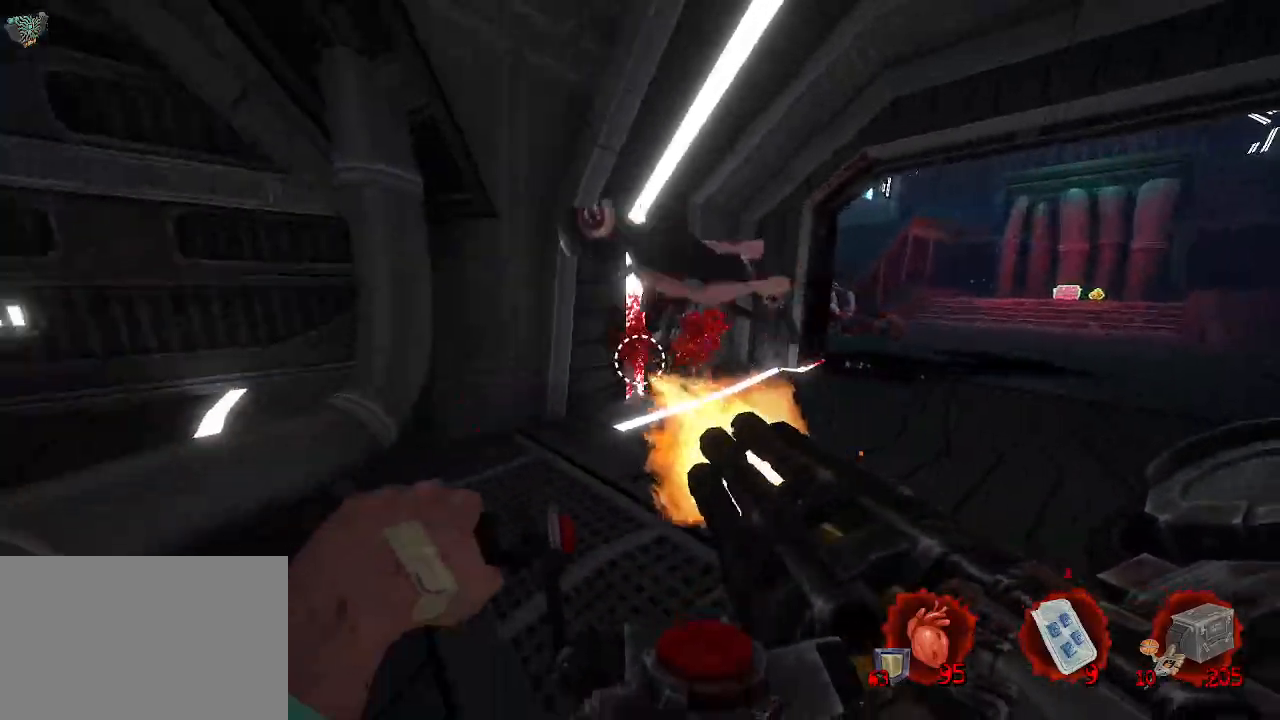
{"keys": ["q"], "mouse": [], "events": [[200, "q", "down"], [383, "mouse_left", "up"], [483, "s", "up"]]}
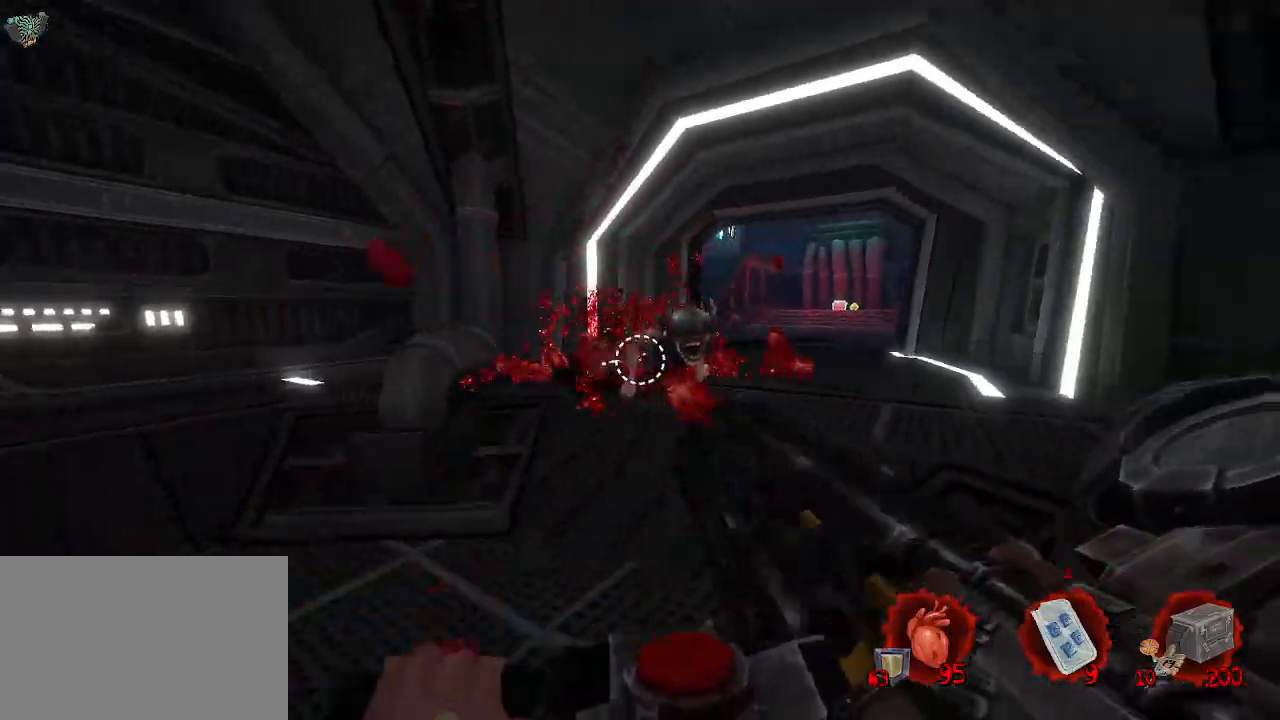
{"keys": ["q", "s"], "mouse": ["left"], "events": [[16, "q", "up"], [166, "d", "down"], [166, "z", "down"], [216, "d", "up"], [216, "mouse_left", "down"], [266, "q", "down"], [300, "z", "up"], [450, "s", "down"]]}
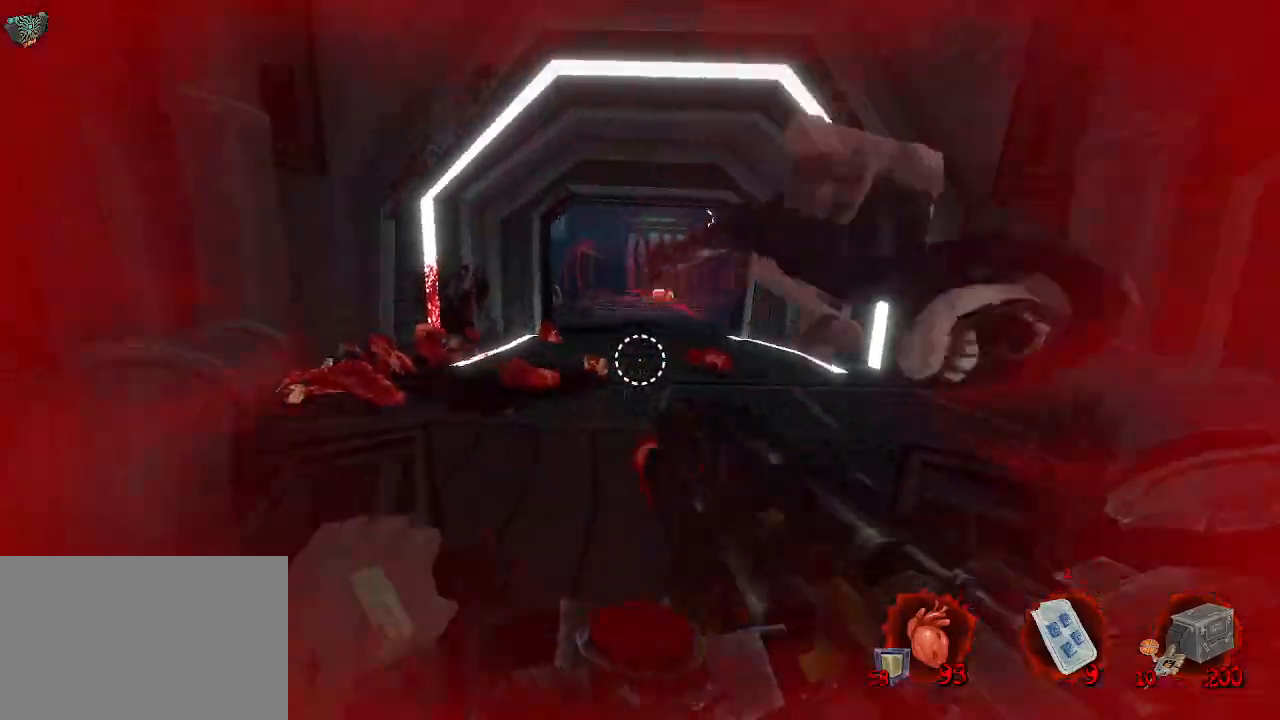
{"keys": ["d", "s"], "mouse": ["left"], "events": [[133, "q", "up"], [183, "d", "down"]]}
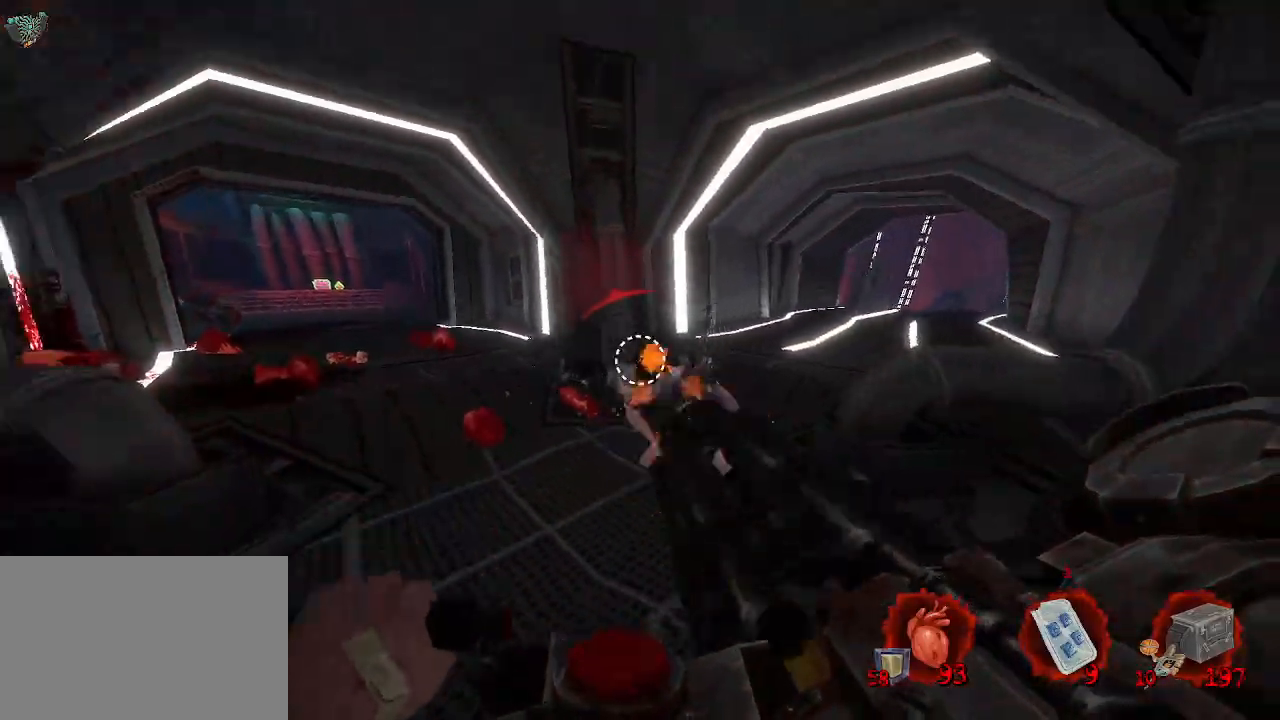
{"keys": ["q", "z"], "mouse": [], "events": [[100, "d", "up"], [150, "s", "up"], [483, "mouse_left", "up"], [483, "q", "down"], [483, "z", "down"]]}
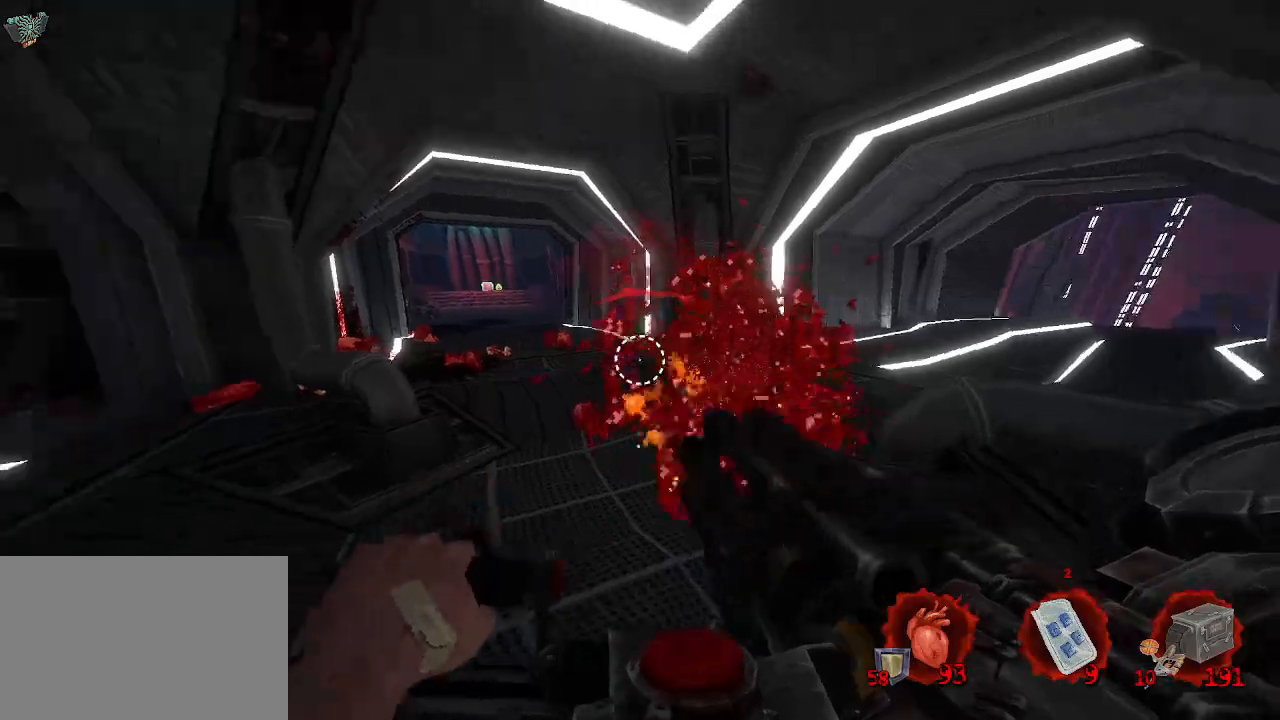
{"keys": ["ctrl", "z"], "mouse": [], "events": [[66, "q", "up"], [450, "ctrl", "down"]]}
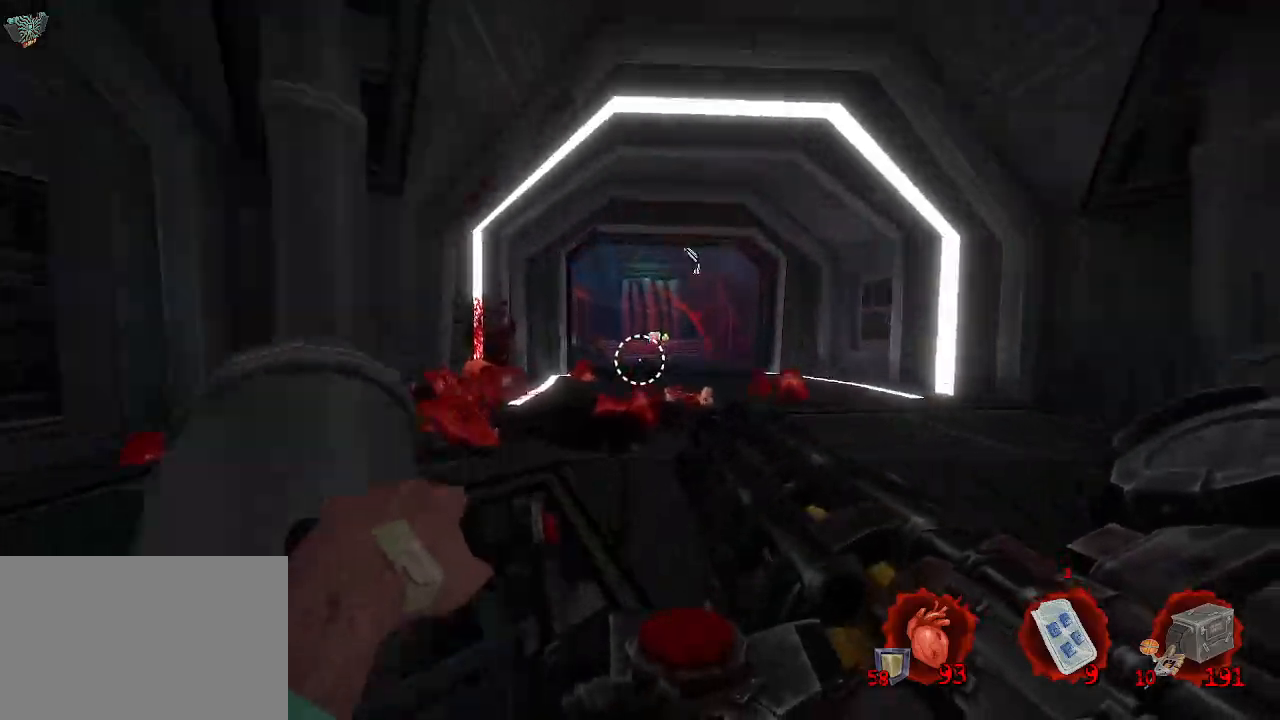
{"keys": ["d", "space", "z"], "mouse": [], "events": [[33, "space", "down"], [133, "d", "down"], [183, "ctrl", "up"]]}